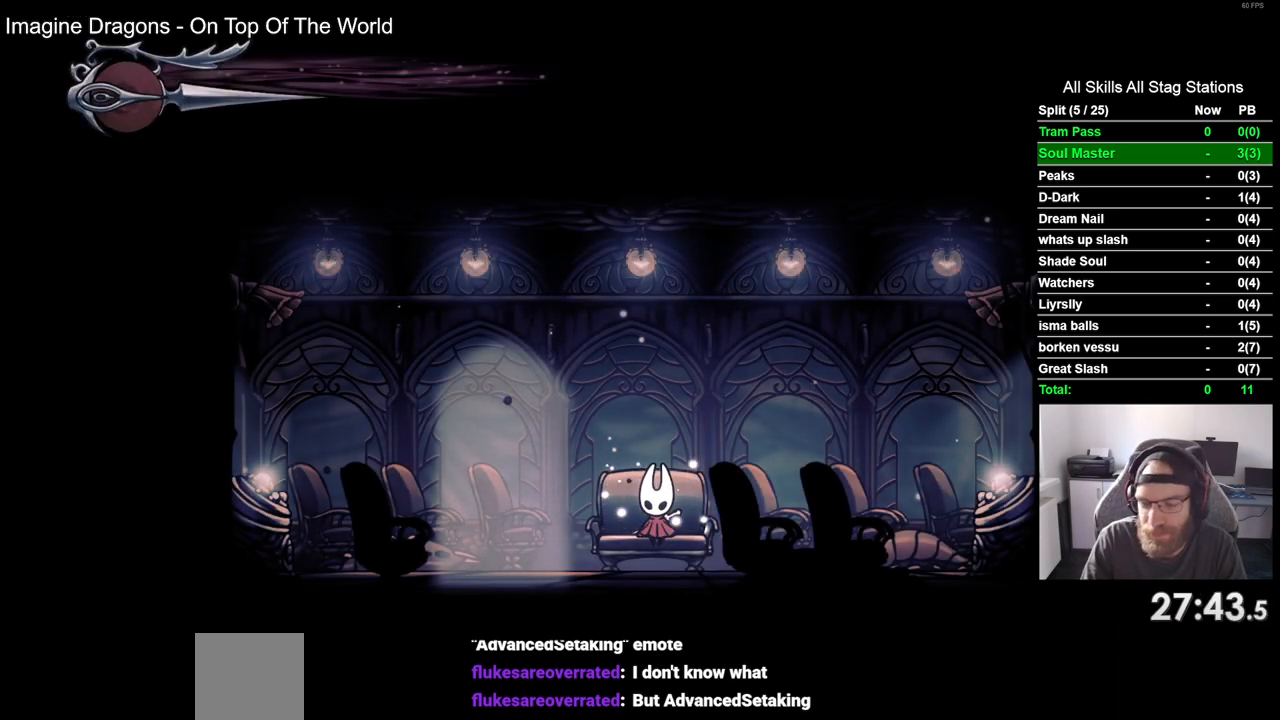
Gameplay with a controller (PlayStation layout); each line is a JSON object with the inputs held at the frame after it. "events" lists button and stick changes between this image and that frame as [ms after this image, input, new state], when the widget could be followed in between.
{"buttons": ["DPAD_DOWN"], "left_stick": "center", "right_stick": "center", "events": [[100, "DPAD_DOWN", "down"], [200, "DPAD_DOWN", "up"], [283, "DPAD_DOWN", "down"], [367, "DPAD_DOWN", "up"], [450, "DPAD_DOWN", "down"]]}
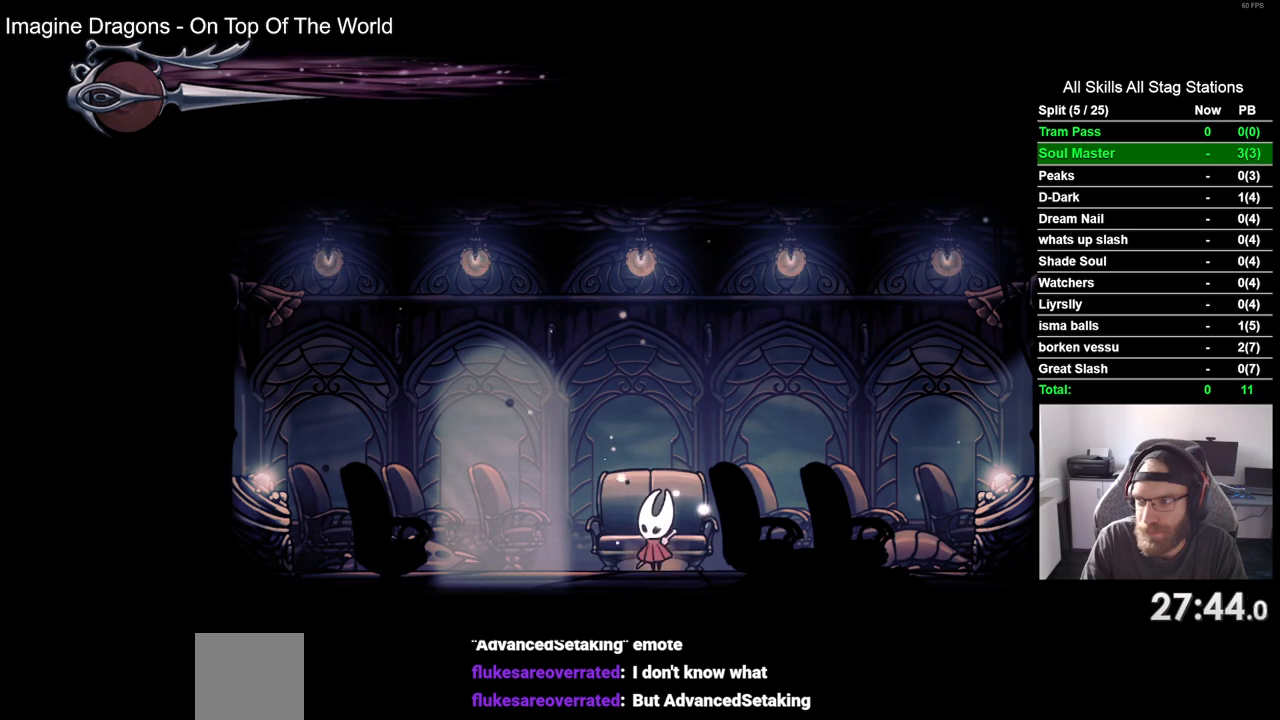
{"buttons": ["DPAD_RIGHT"], "left_stick": "center", "right_stick": "center", "events": [[67, "DPAD_DOWN", "up"], [217, "DPAD_RIGHT", "down"]]}
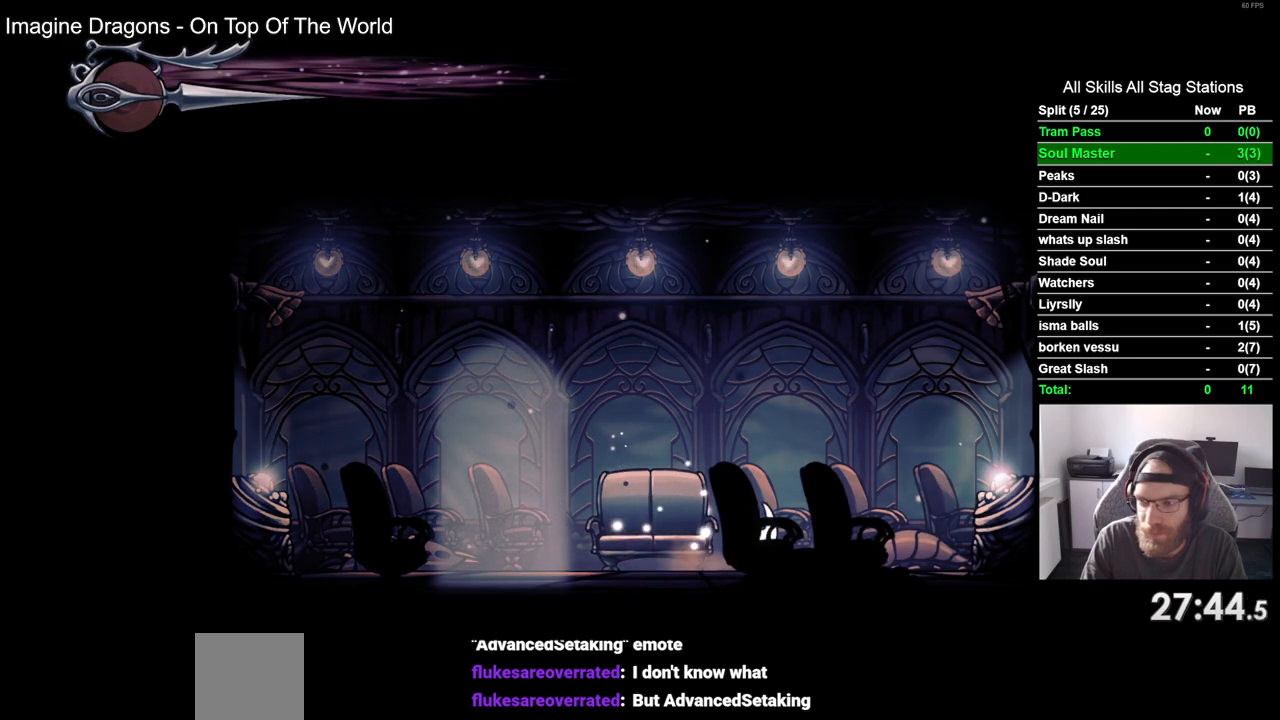
{"buttons": [], "left_stick": "center", "right_stick": "center", "events": [[500, "DPAD_RIGHT", "up"]]}
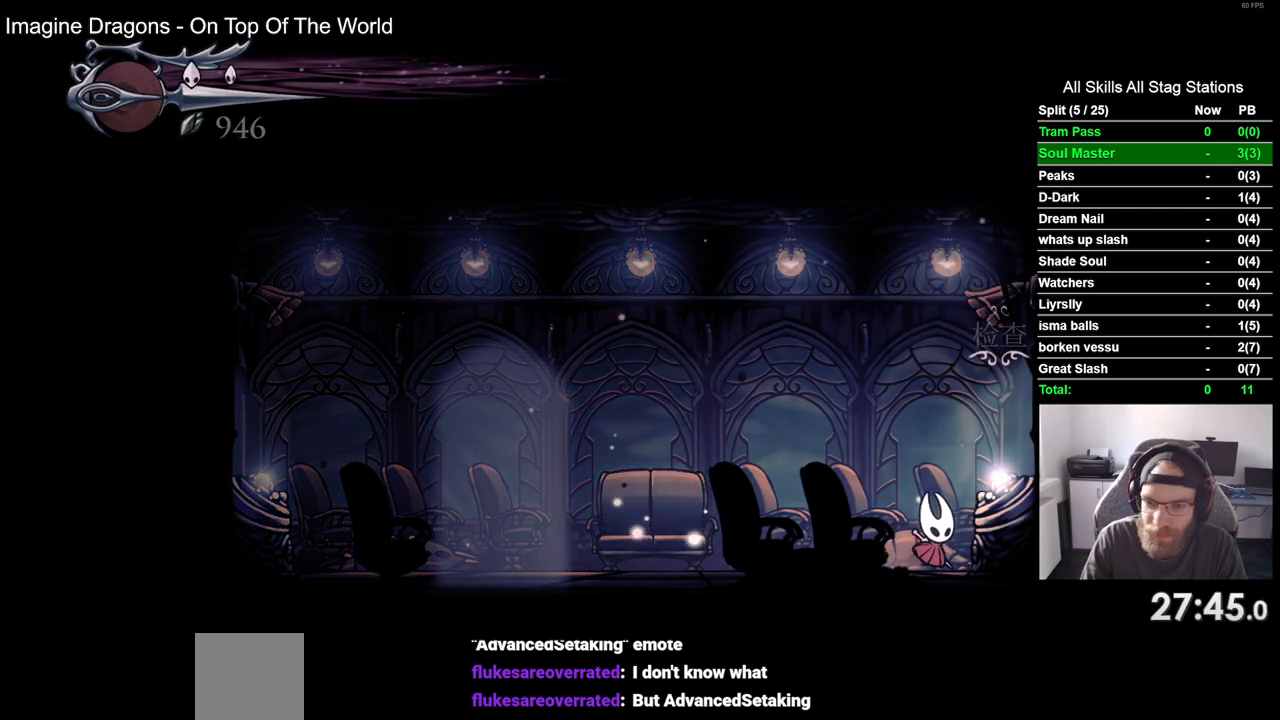
{"buttons": [], "left_stick": "center", "right_stick": "center", "events": [[33, "DPAD_UP", "down"], [150, "DPAD_UP", "up"]]}
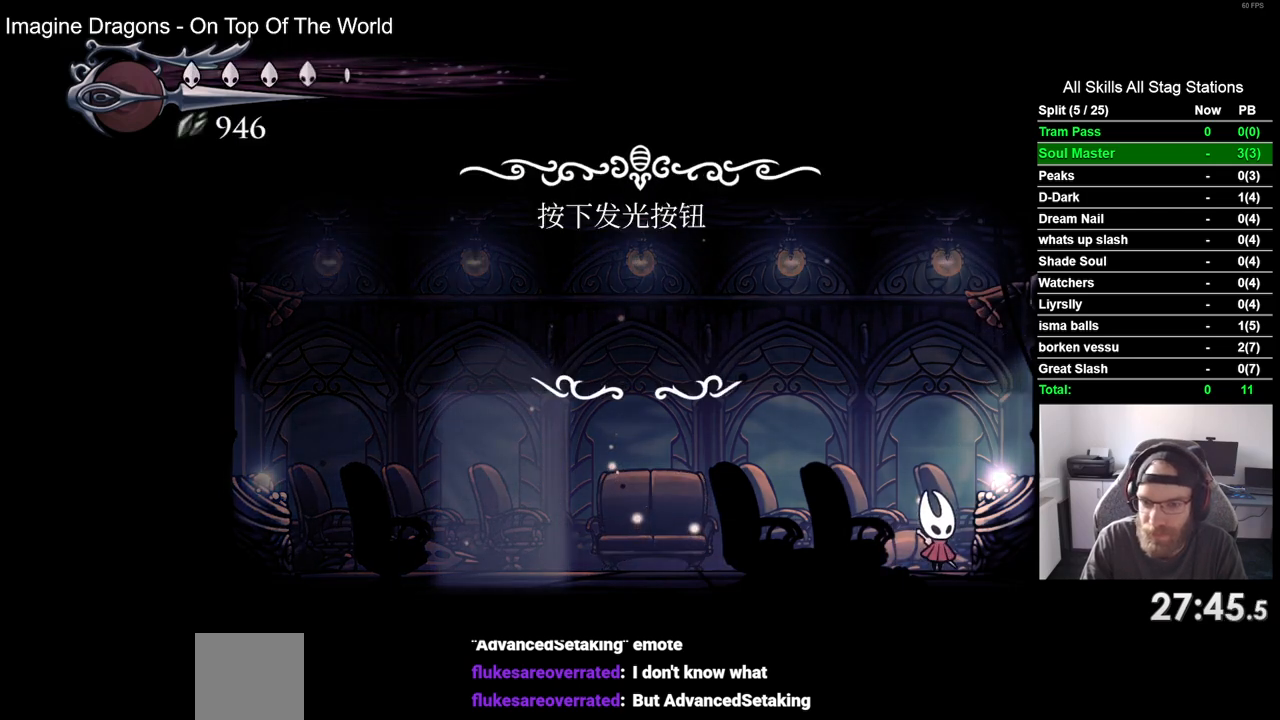
{"buttons": [], "left_stick": "center", "right_stick": "center", "events": [[333, "DPAD_LEFT", "down"], [400, "DPAD_LEFT", "up"]]}
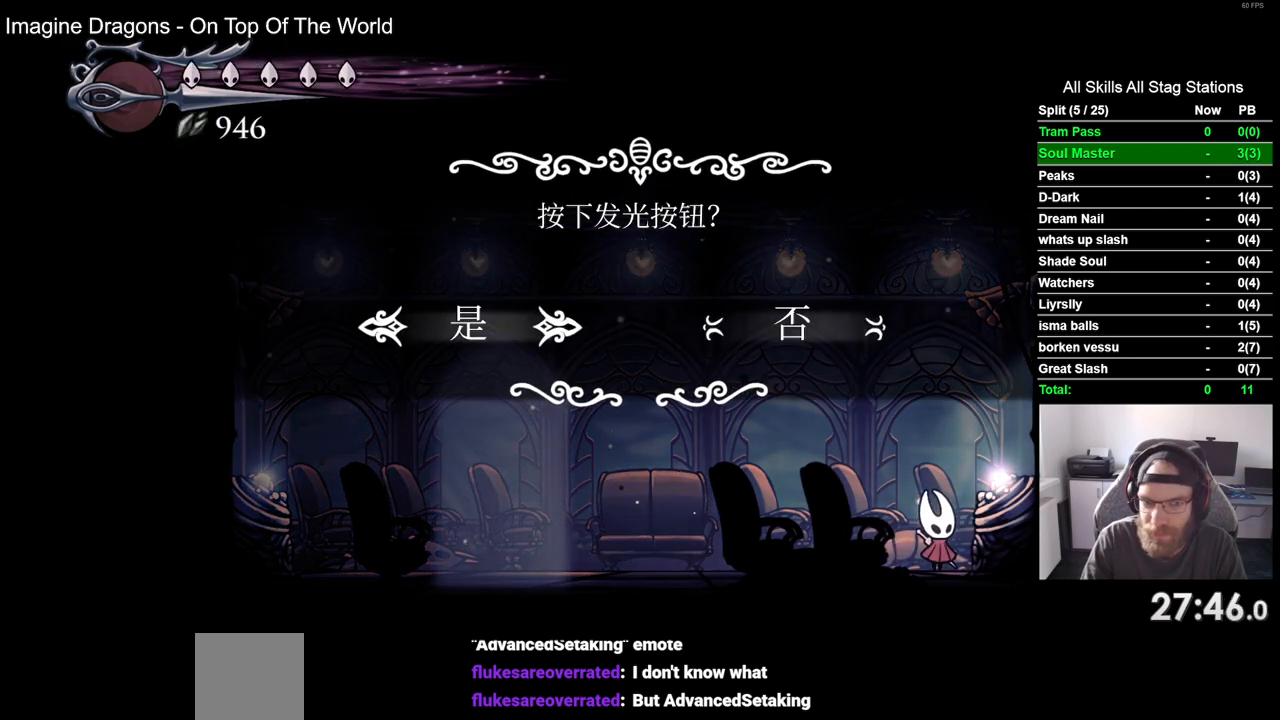
{"buttons": [], "left_stick": "center", "right_stick": "center", "events": [[17, "CROSS", "down"], [117, "CROSS", "up"]]}
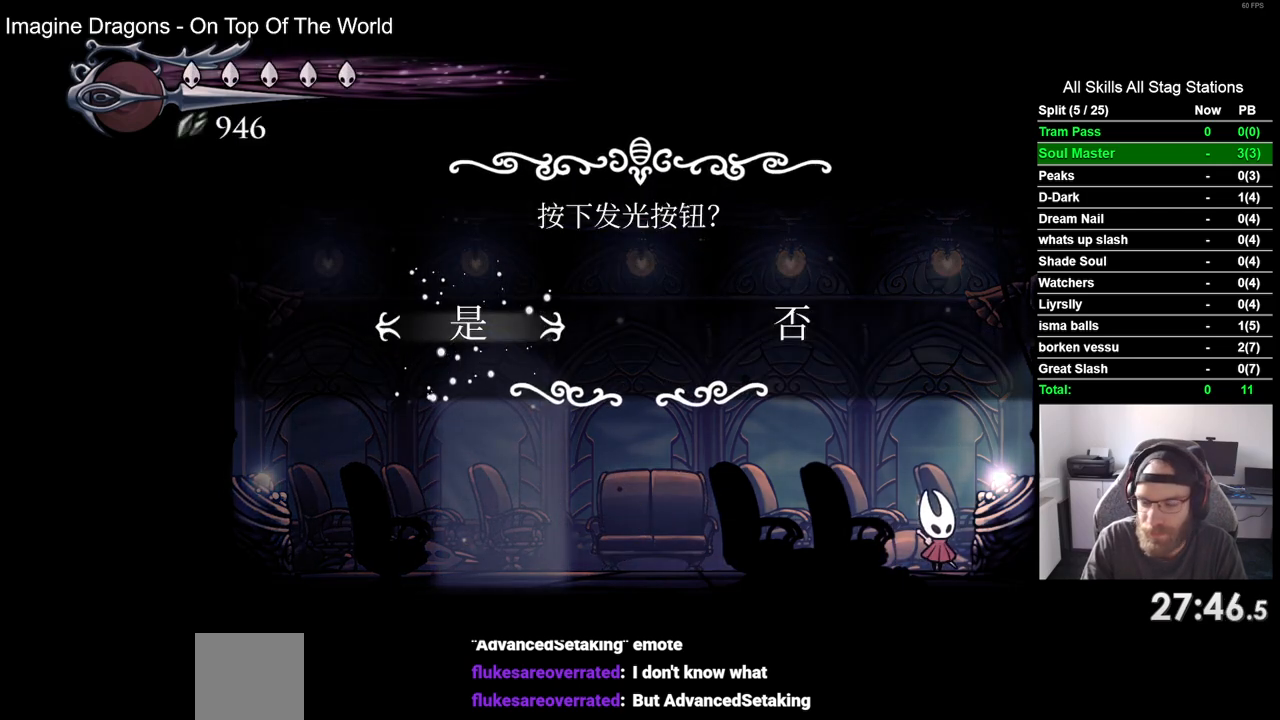
{"buttons": ["CROSS"], "left_stick": "center", "right_stick": "center", "events": [[83, "CROSS", "down"], [200, "CROSS", "up"], [317, "CROSS", "down"], [433, "CROSS", "up"], [500, "CROSS", "down"]]}
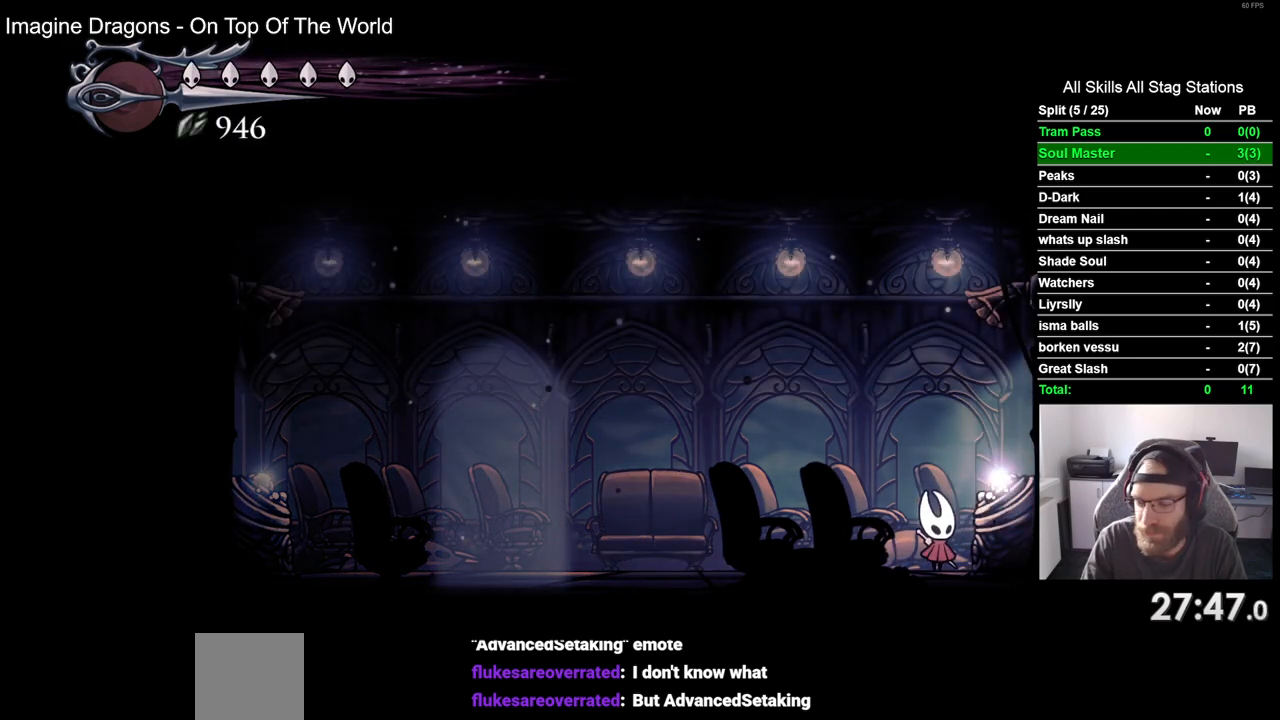
{"buttons": ["CROSS"], "left_stick": "center", "right_stick": "center", "events": [[117, "CROSS", "up"], [250, "CROSS", "down"], [333, "CROSS", "up"], [433, "CROSS", "down"]]}
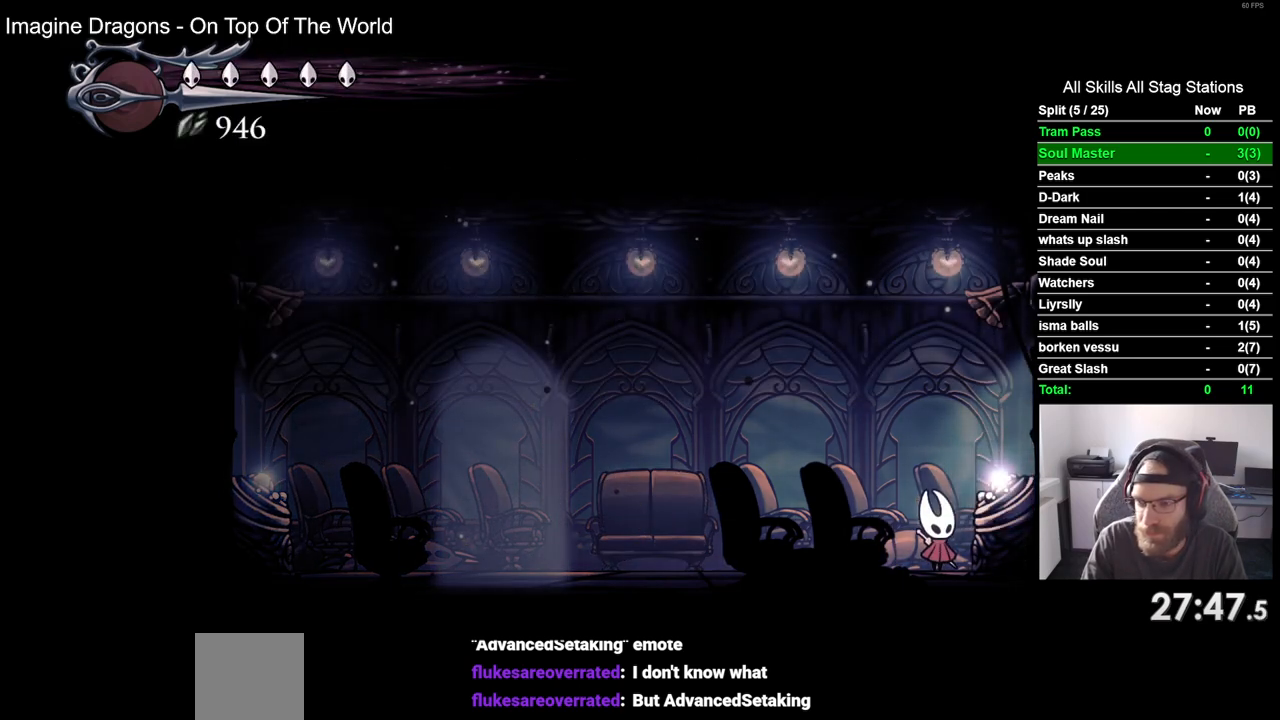
{"buttons": [], "left_stick": "center", "right_stick": "center", "events": [[33, "CROSS", "up"], [150, "CROSS", "down"], [233, "CROSS", "up"], [333, "CROSS", "down"], [450, "CROSS", "up"]]}
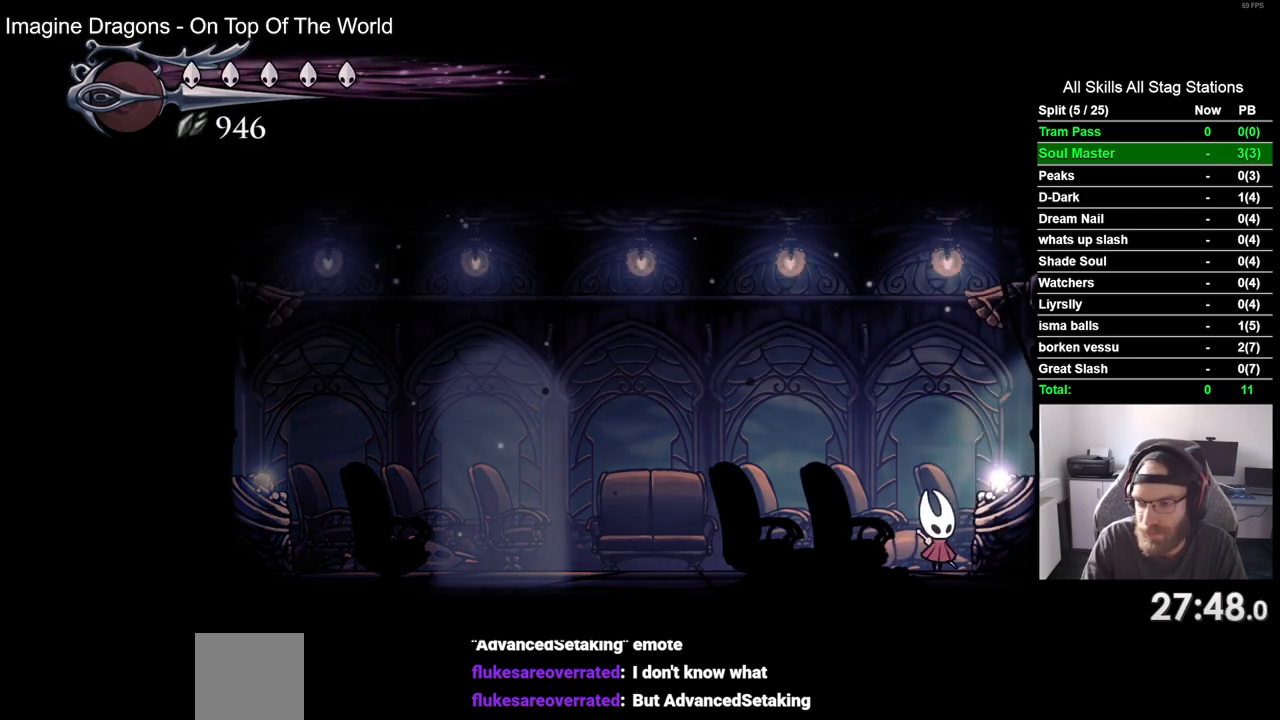
{"buttons": ["CROSS"], "left_stick": "center", "right_stick": "center", "events": [[50, "CROSS", "down"], [150, "CROSS", "up"], [250, "CROSS", "down"], [317, "CROSS", "up"], [417, "CROSS", "down"]]}
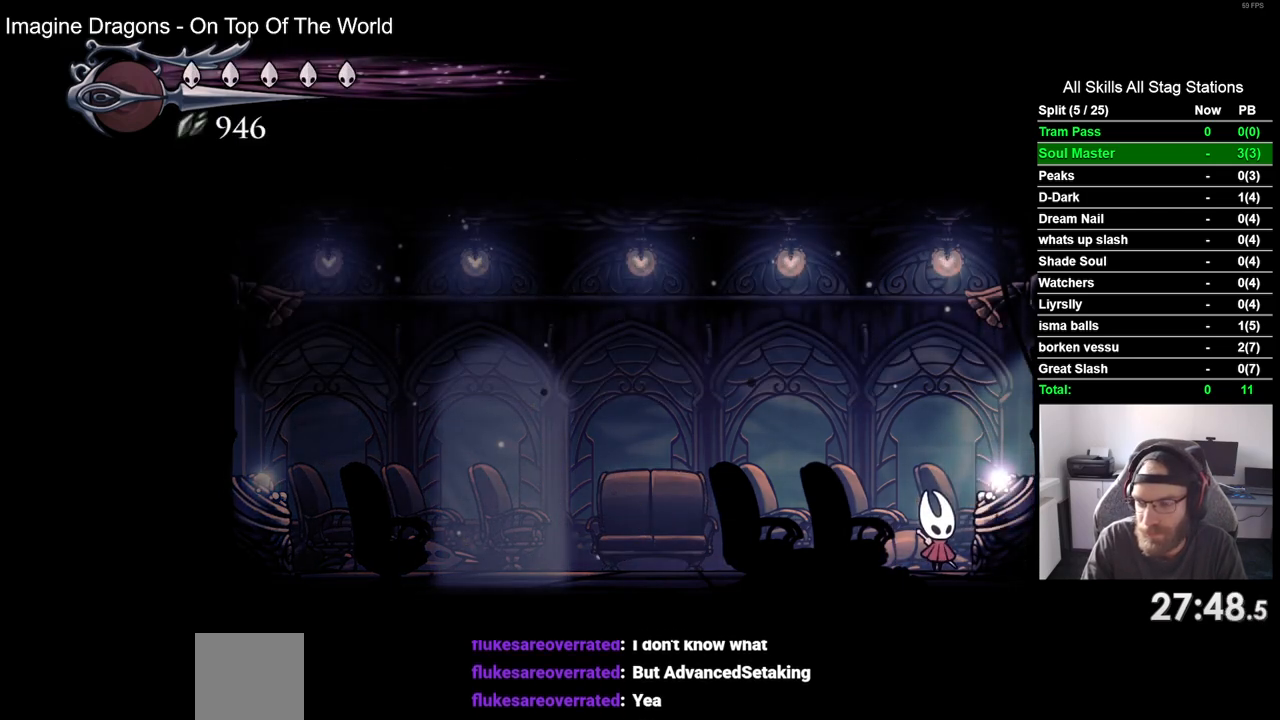
{"buttons": [], "left_stick": "center", "right_stick": "center", "events": [[33, "CROSS", "up"], [133, "CROSS", "down"], [217, "CROSS", "up"], [317, "CROSS", "down"], [417, "CROSS", "up"]]}
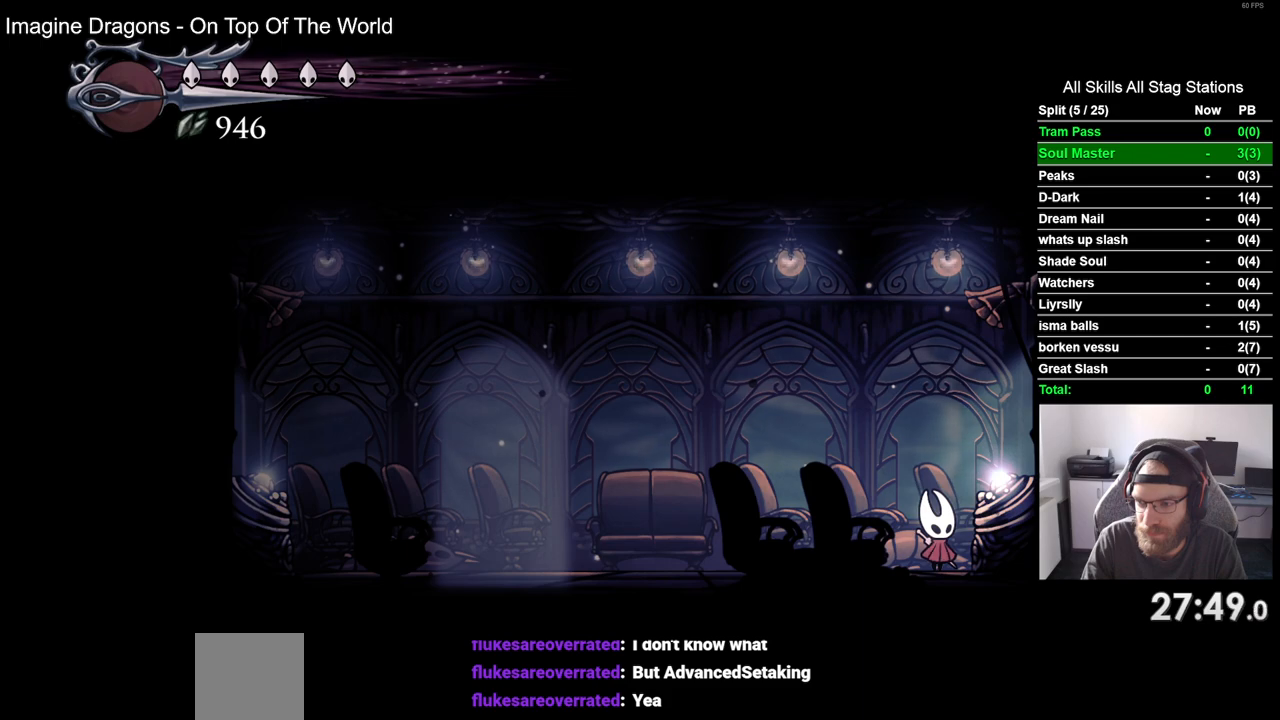
{"buttons": [], "left_stick": "center", "right_stick": "center", "events": [[17, "CROSS", "down"], [117, "CROSS", "up"], [217, "CROSS", "down"], [317, "CROSS", "up"], [417, "CROSS", "down"], [500, "CROSS", "up"]]}
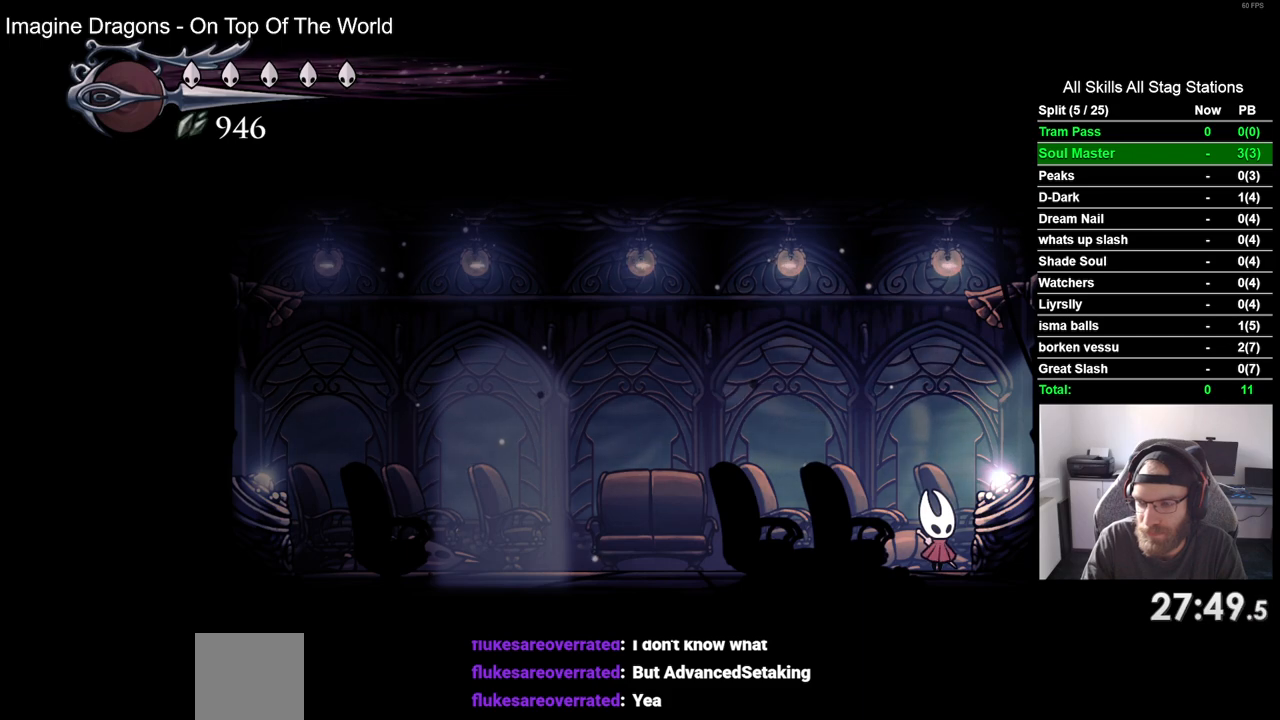
{"buttons": ["CROSS"], "left_stick": "center", "right_stick": "center", "events": [[117, "CROSS", "down"], [200, "CROSS", "up"], [317, "CROSS", "down"], [400, "CROSS", "up"], [500, "CROSS", "down"]]}
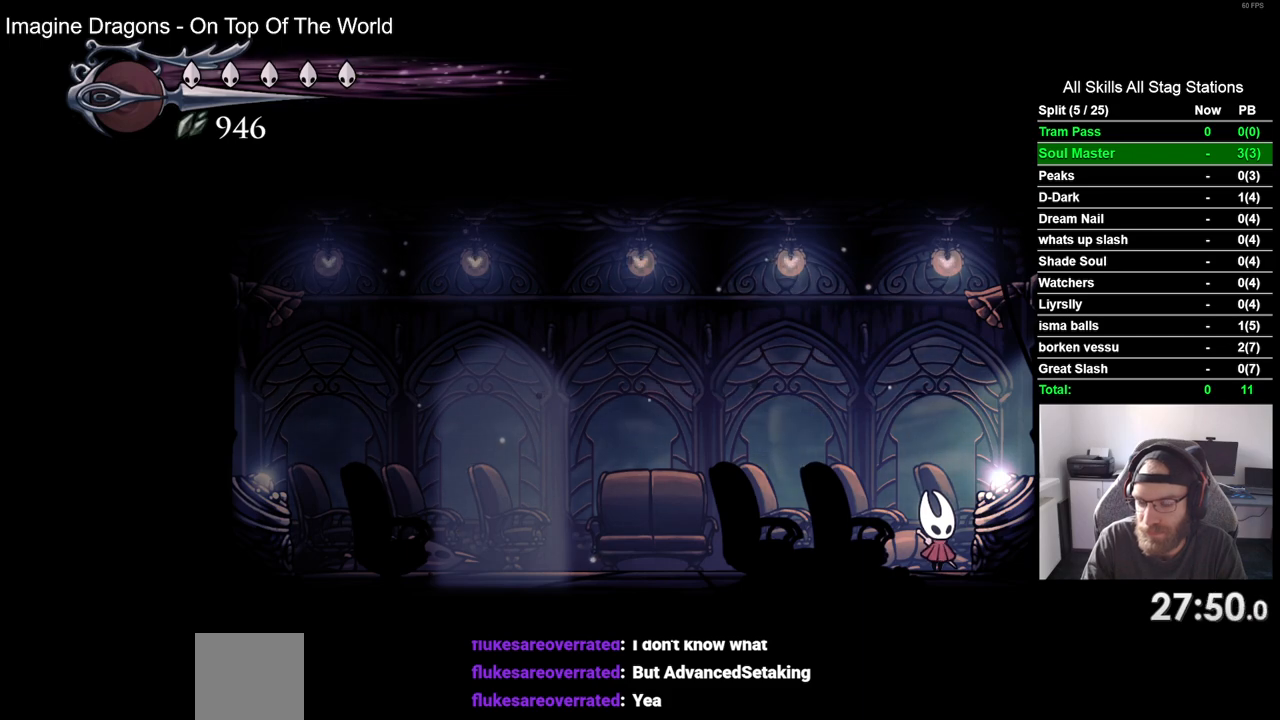
{"buttons": [], "left_stick": "center", "right_stick": "center", "events": [[100, "CROSS", "up"], [200, "CROSS", "down"], [283, "CROSS", "up"], [400, "CROSS", "down"], [500, "CROSS", "up"]]}
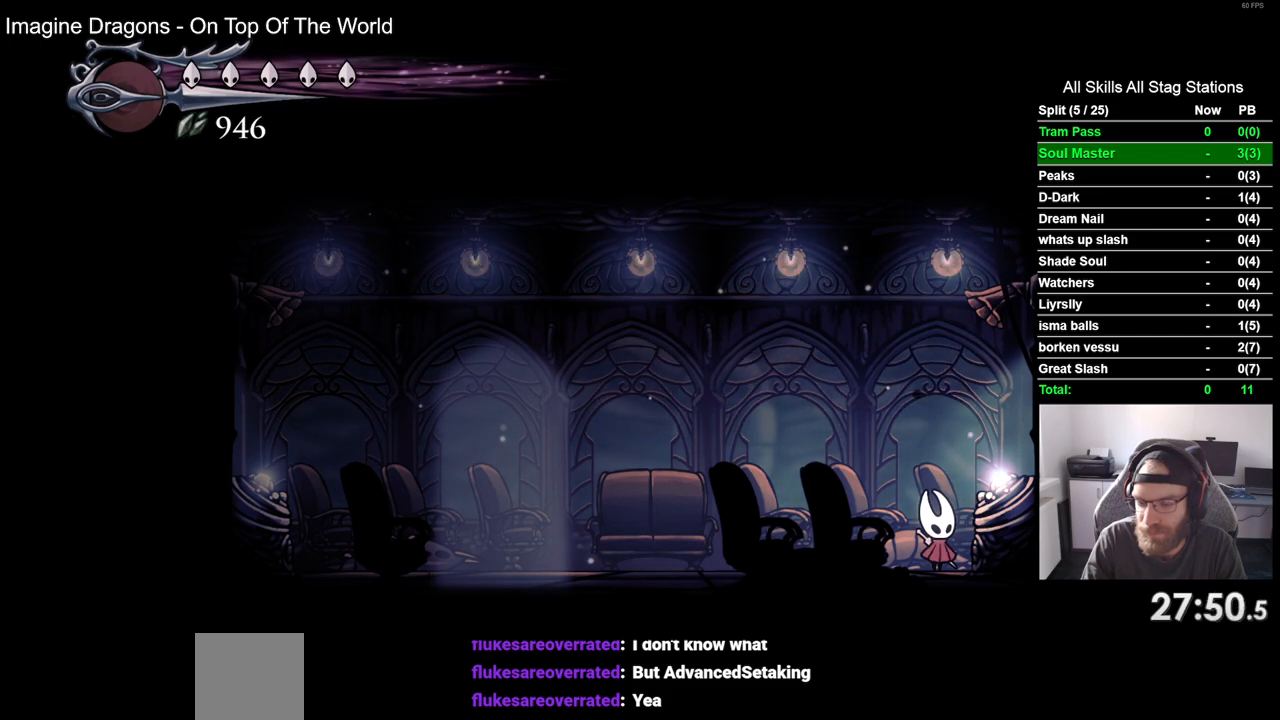
{"buttons": ["CROSS"], "left_stick": "center", "right_stick": "center", "events": [[83, "CROSS", "down"], [200, "CROSS", "up"], [300, "CROSS", "down"], [367, "CROSS", "up"], [483, "CROSS", "down"]]}
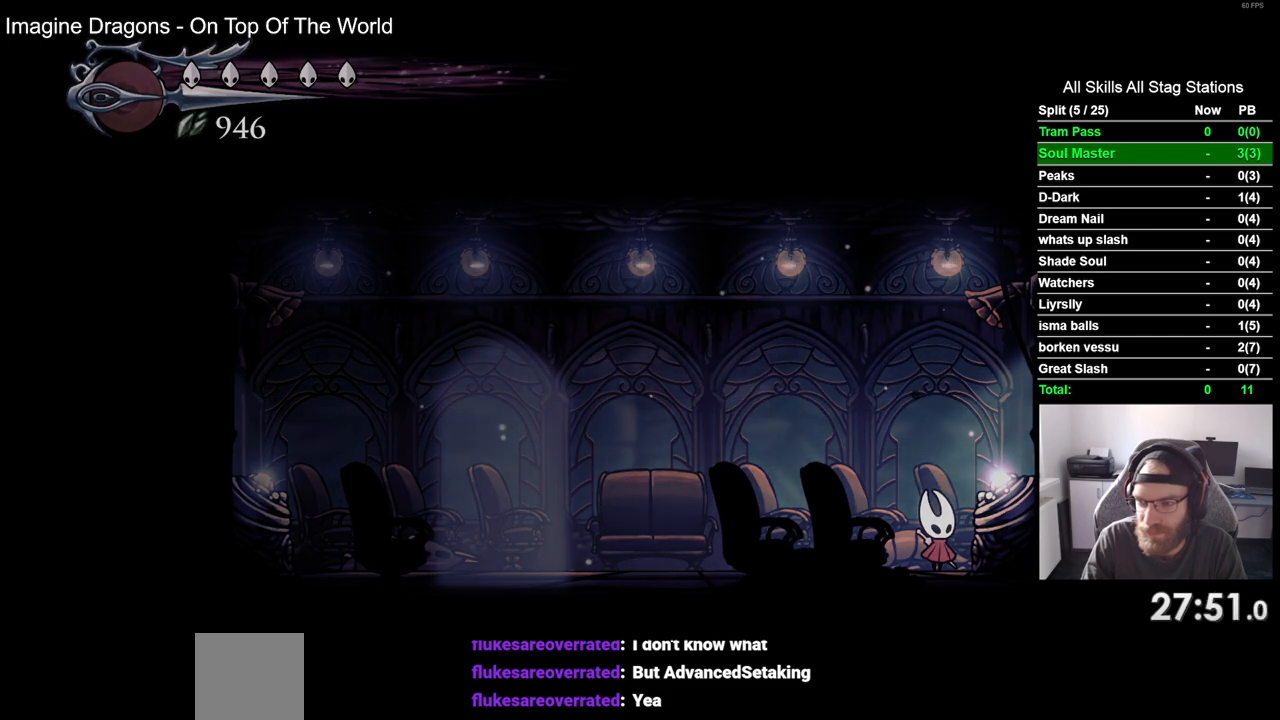
{"buttons": [], "left_stick": "center", "right_stick": "center", "events": [[83, "CROSS", "up"], [183, "CROSS", "down"], [283, "CROSS", "up"], [383, "CROSS", "down"], [500, "CROSS", "up"]]}
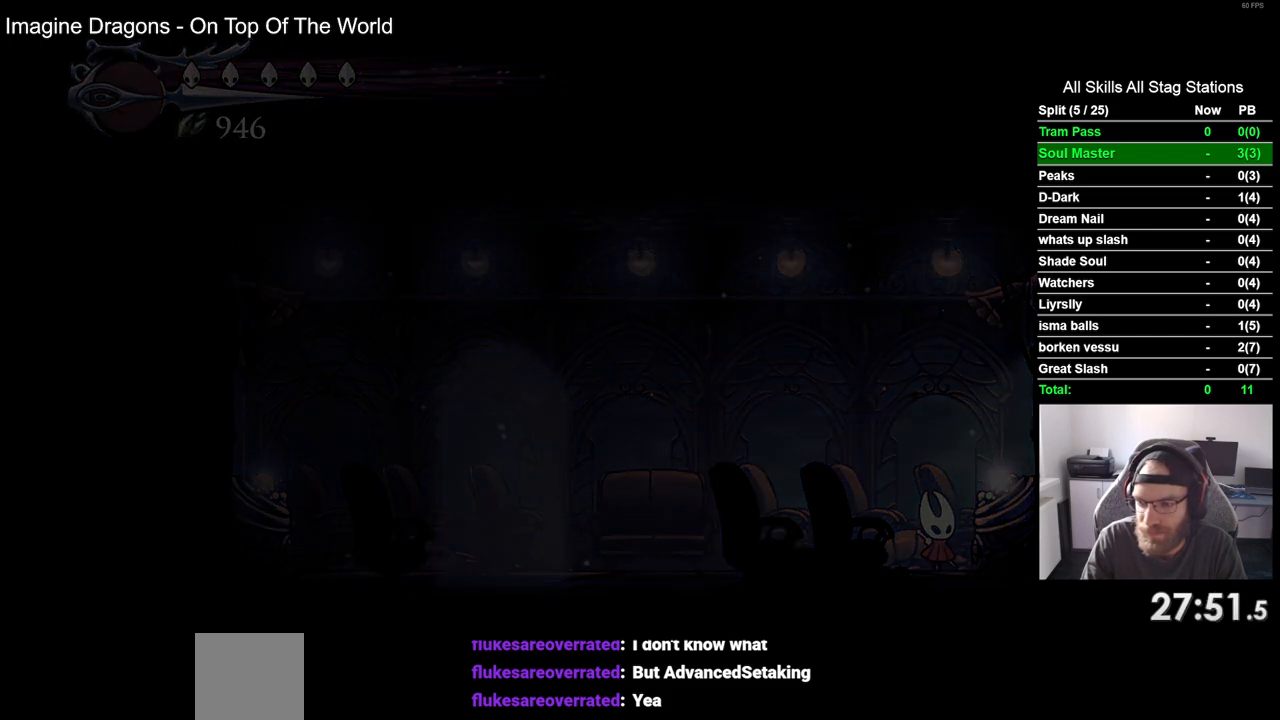
{"buttons": ["CROSS"], "left_stick": "center", "right_stick": "center", "events": [[83, "CROSS", "down"], [200, "CROSS", "up"], [300, "CROSS", "down"], [417, "CROSS", "up"], [500, "CROSS", "down"]]}
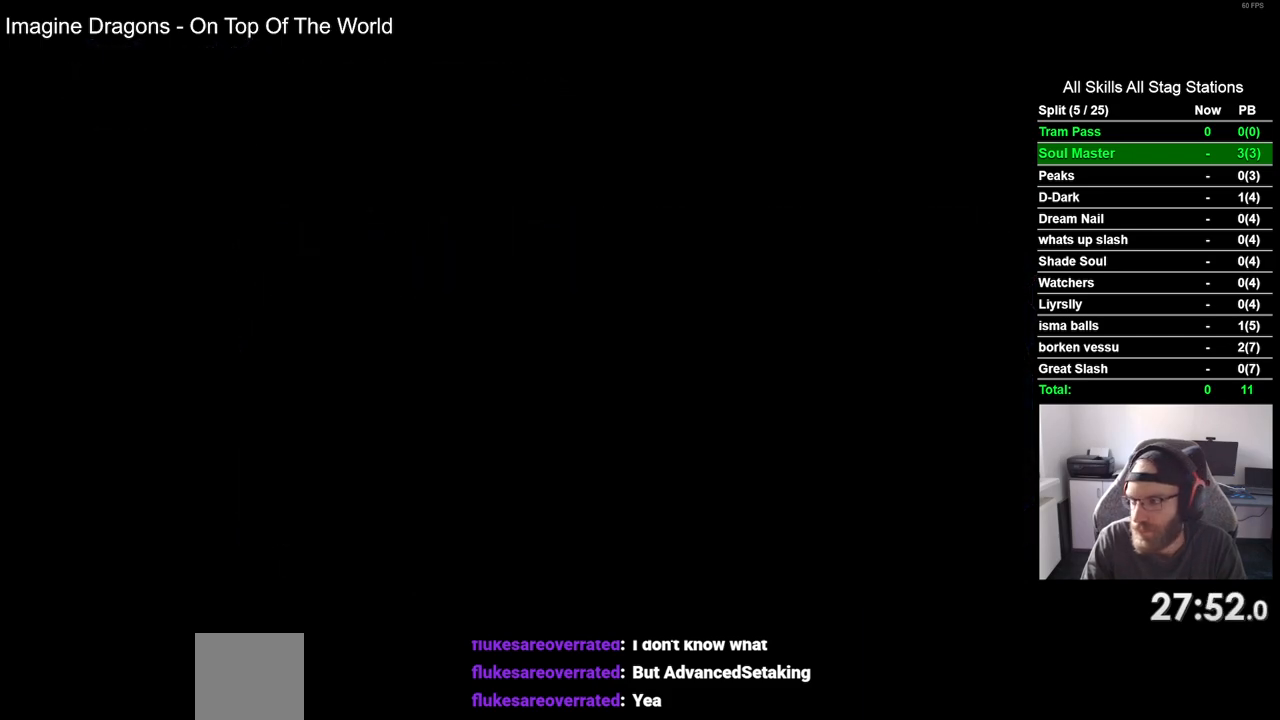
{"buttons": ["CROSS"], "left_stick": "center", "right_stick": "center", "events": [[117, "CROSS", "up"], [217, "CROSS", "down"], [317, "CROSS", "up"], [400, "CROSS", "down"]]}
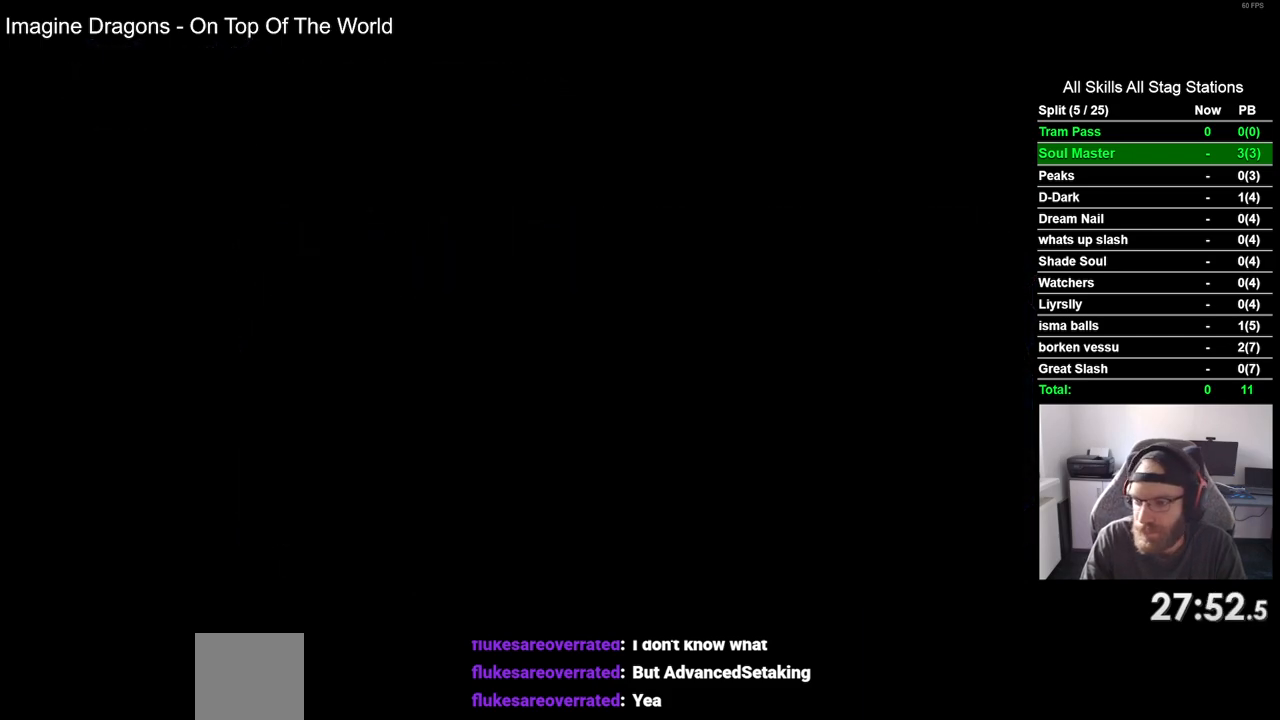
{"buttons": [], "left_stick": "center", "right_stick": "center", "events": [[17, "CROSS", "up"], [117, "CROSS", "down"], [217, "CROSS", "up"], [333, "CROSS", "down"], [450, "CROSS", "up"]]}
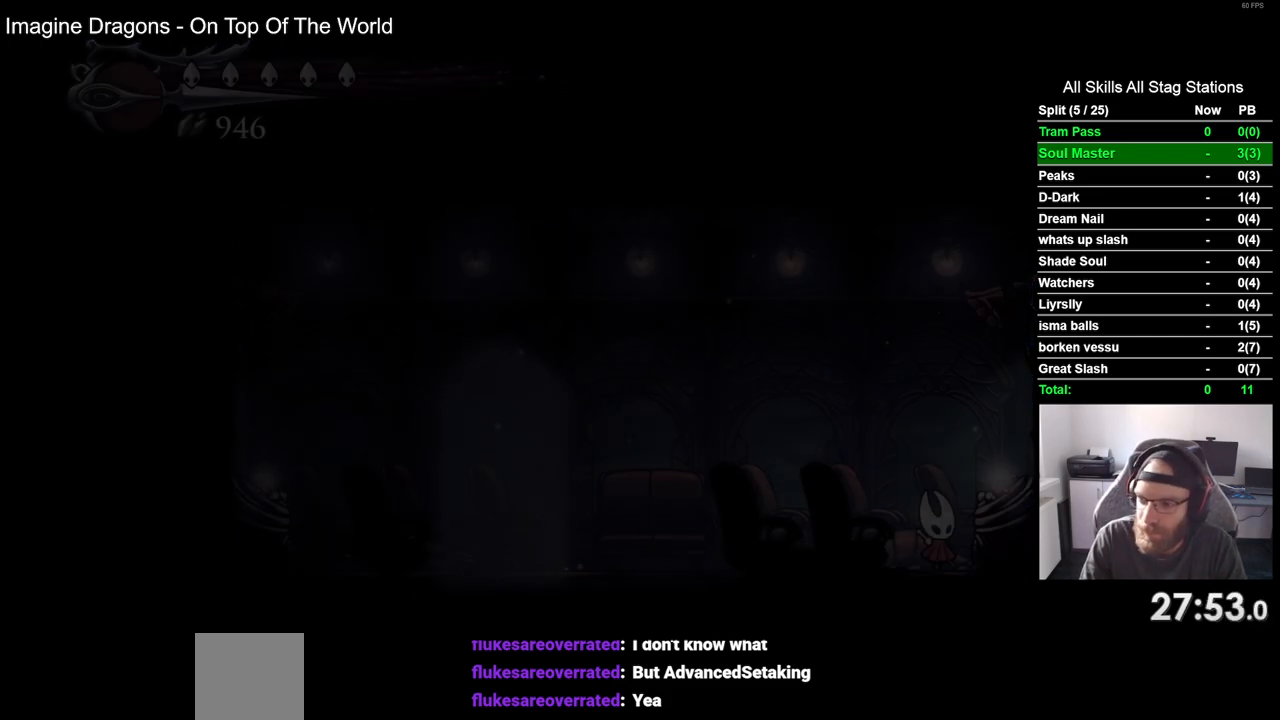
{"buttons": ["CROSS"], "left_stick": "center", "right_stick": "center", "events": [[50, "CROSS", "down"], [150, "CROSS", "up"], [250, "CROSS", "down"], [350, "CROSS", "up"], [467, "CROSS", "down"]]}
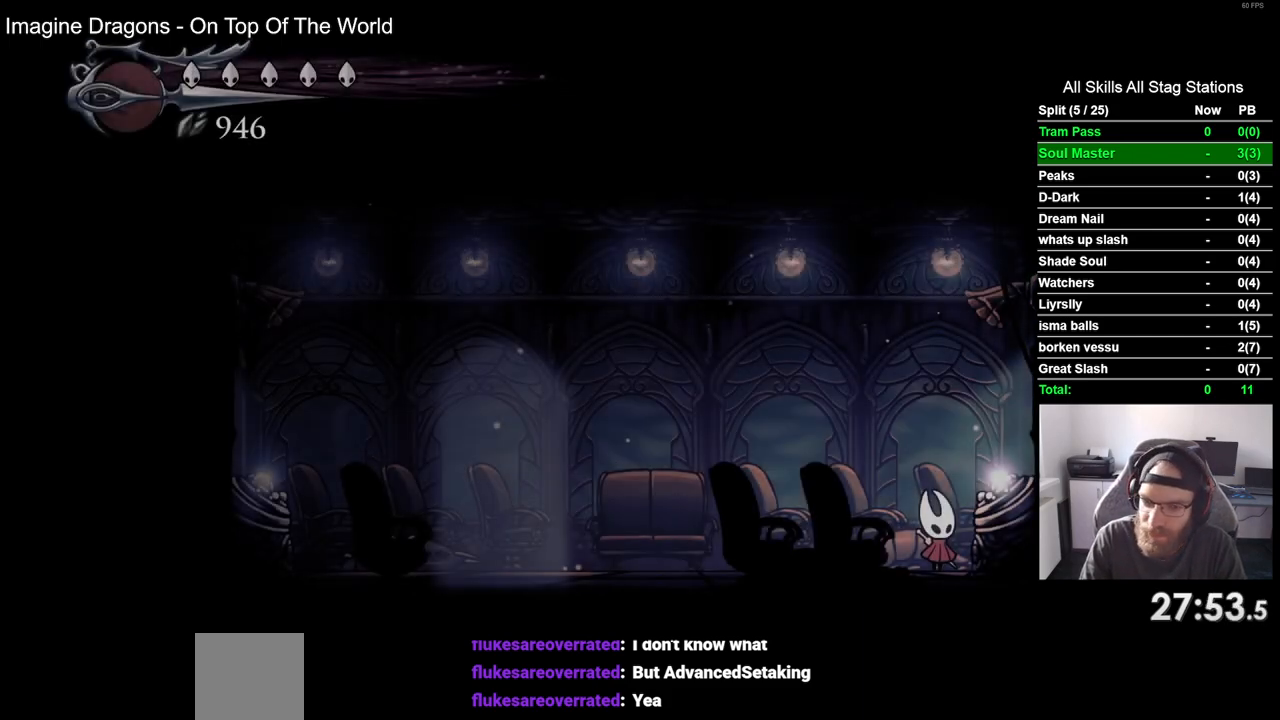
{"buttons": ["DPAD_LEFT"], "left_stick": "center", "right_stick": "center", "events": [[100, "CROSS", "up"], [200, "CROSS", "down"], [317, "CROSS", "up"], [367, "DPAD_LEFT", "down"]]}
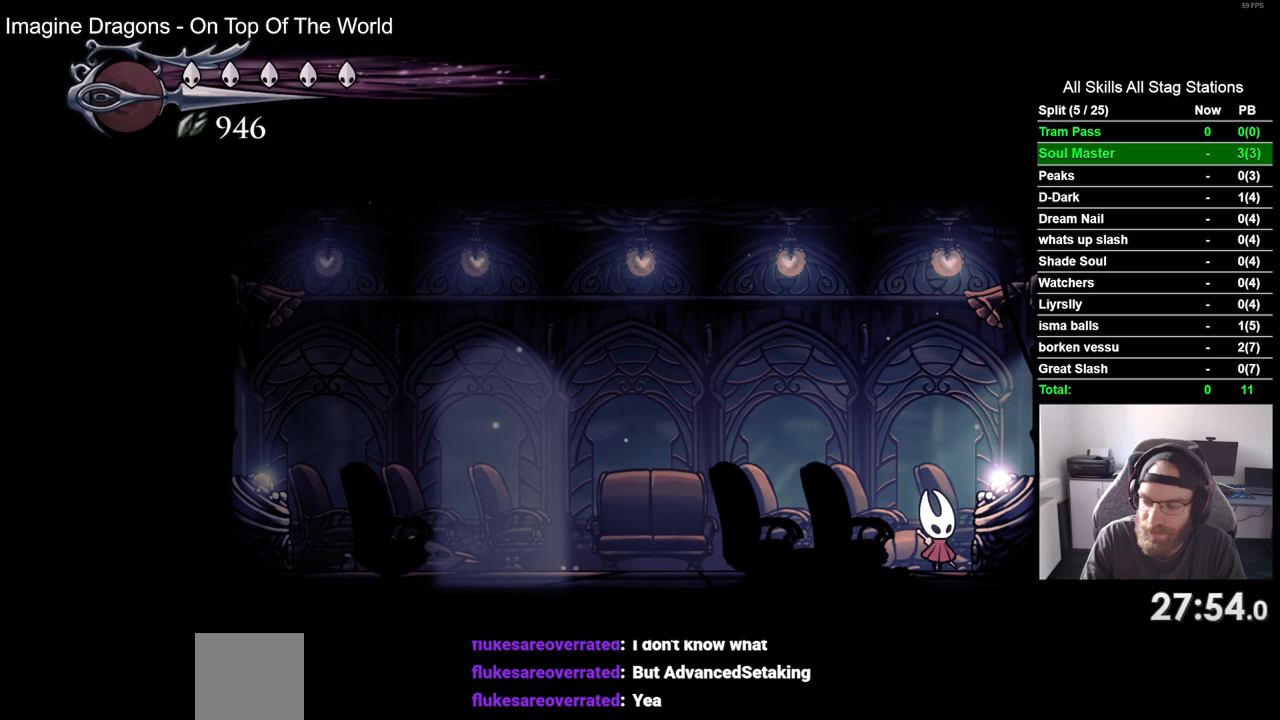
{"buttons": ["DPAD_LEFT"], "left_stick": "center", "right_stick": "center", "events": []}
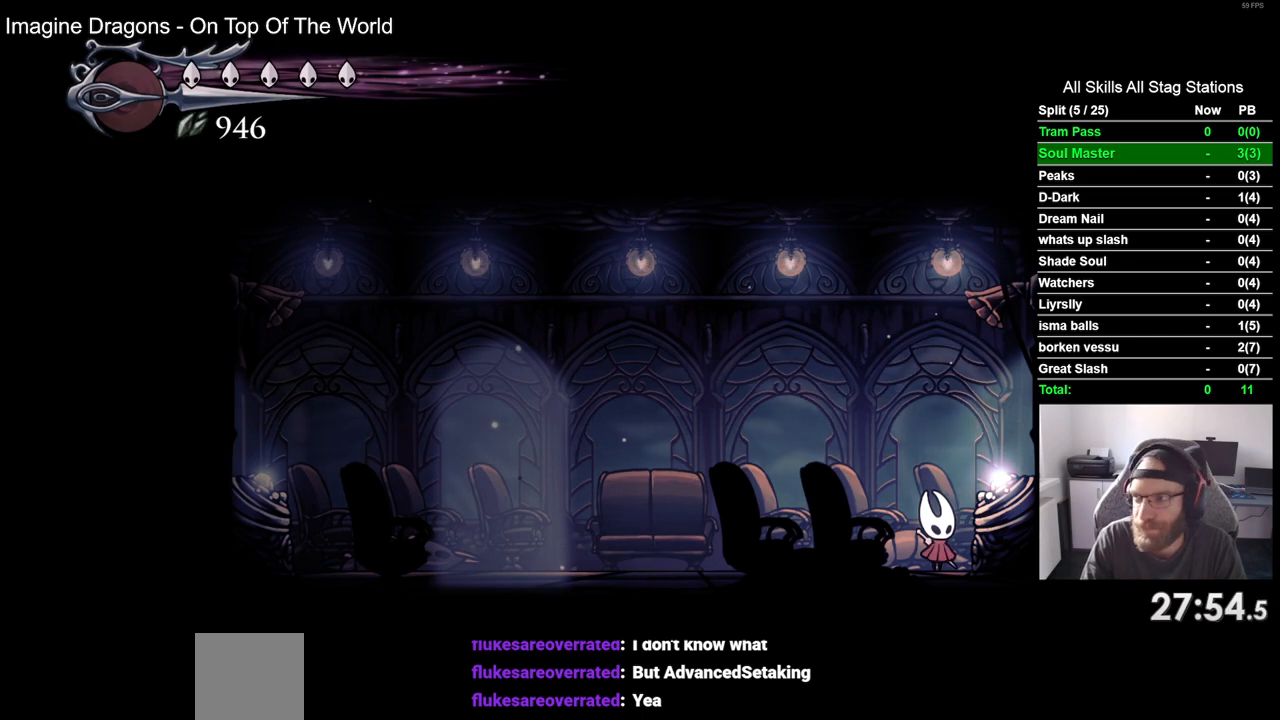
{"buttons": ["DPAD_LEFT"], "left_stick": "center", "right_stick": "center", "events": []}
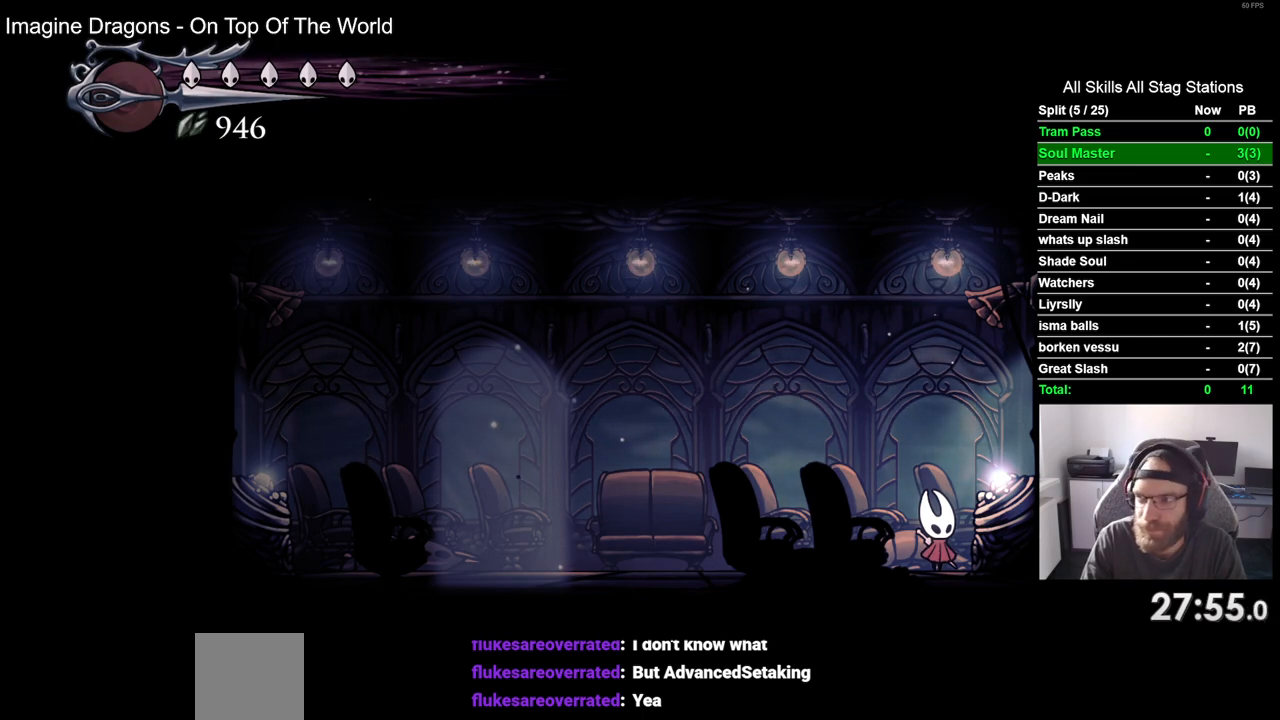
{"buttons": ["DPAD_LEFT"], "left_stick": "center", "right_stick": "center", "events": []}
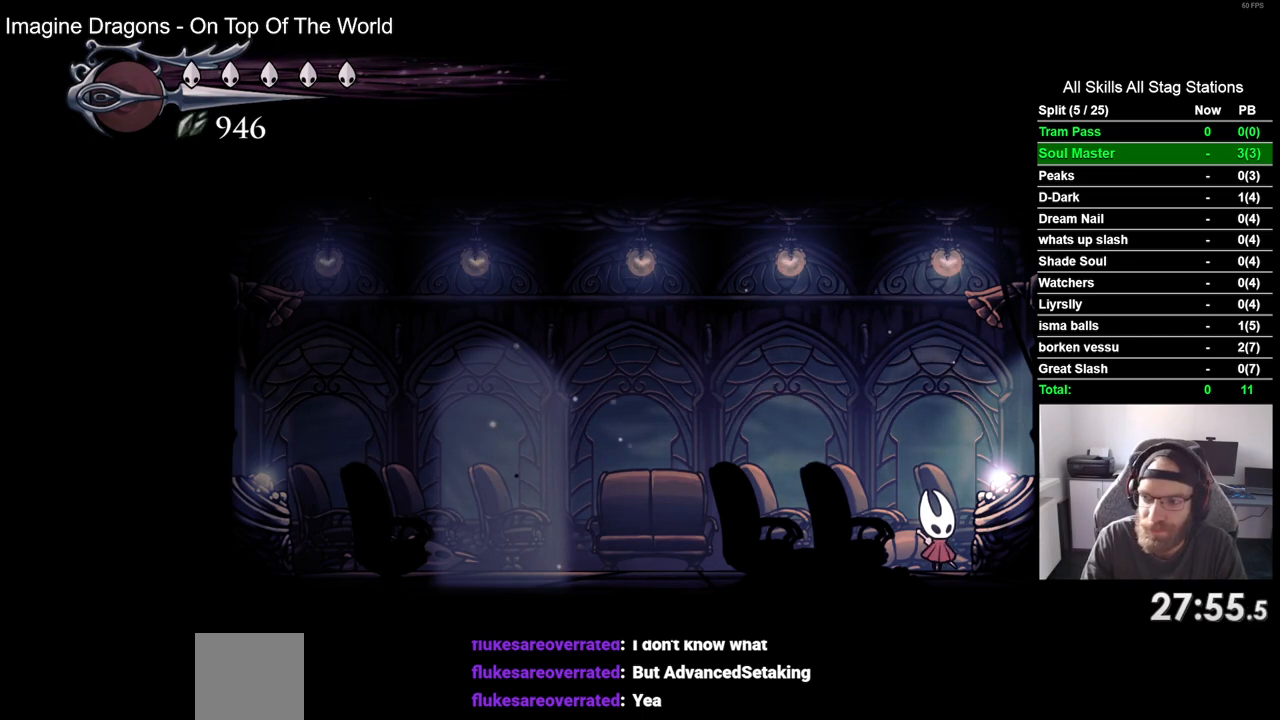
{"buttons": ["DPAD_LEFT"], "left_stick": "center", "right_stick": "center", "events": []}
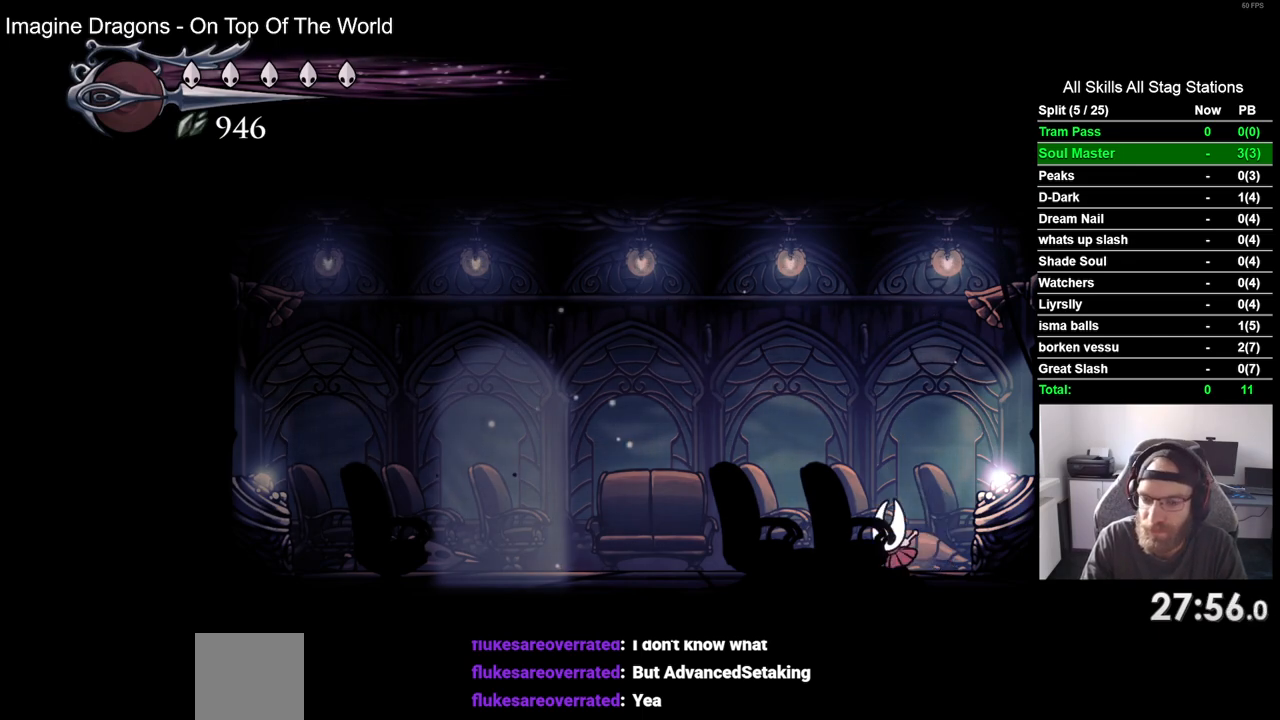
{"buttons": ["DPAD_LEFT"], "left_stick": "center", "right_stick": "center", "events": [[117, "R2", "down"], [350, "R2", "up"]]}
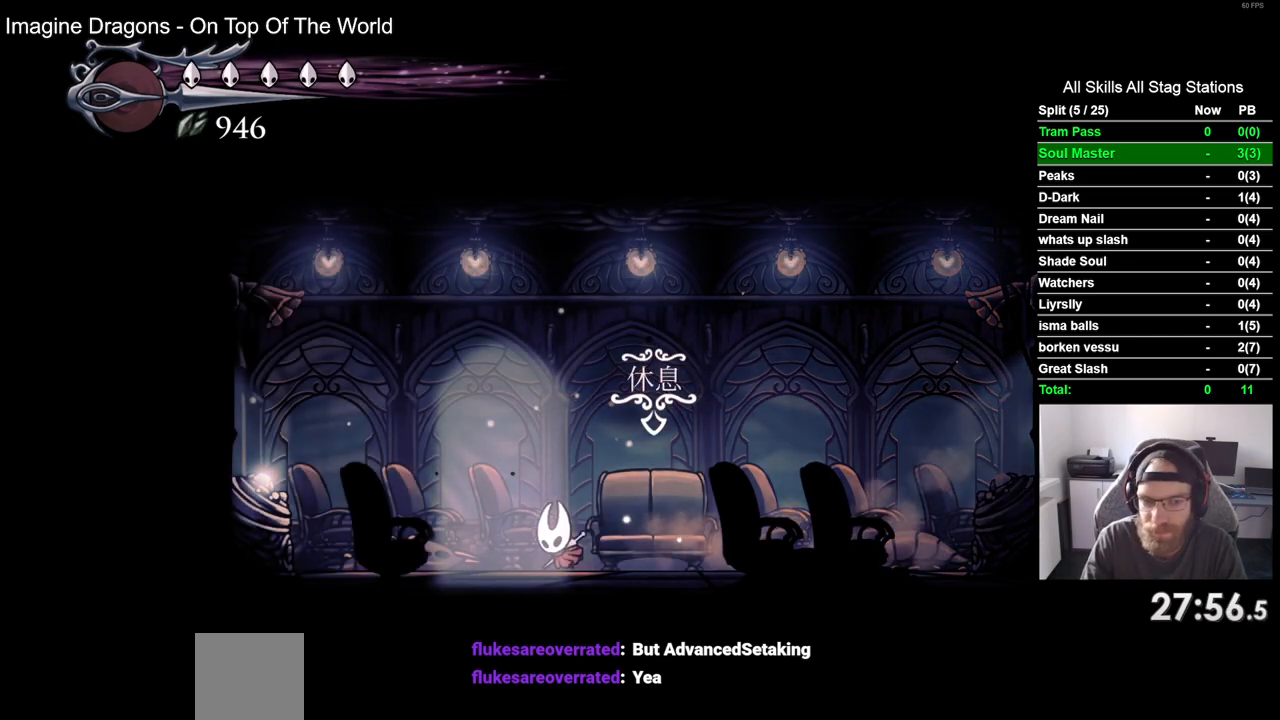
{"buttons": ["DPAD_RIGHT"], "left_stick": "center", "right_stick": "center", "events": [[67, "DPAD_UP", "down"], [83, "DPAD_LEFT", "up"], [467, "DPAD_RIGHT", "down"], [467, "DPAD_UP", "up"]]}
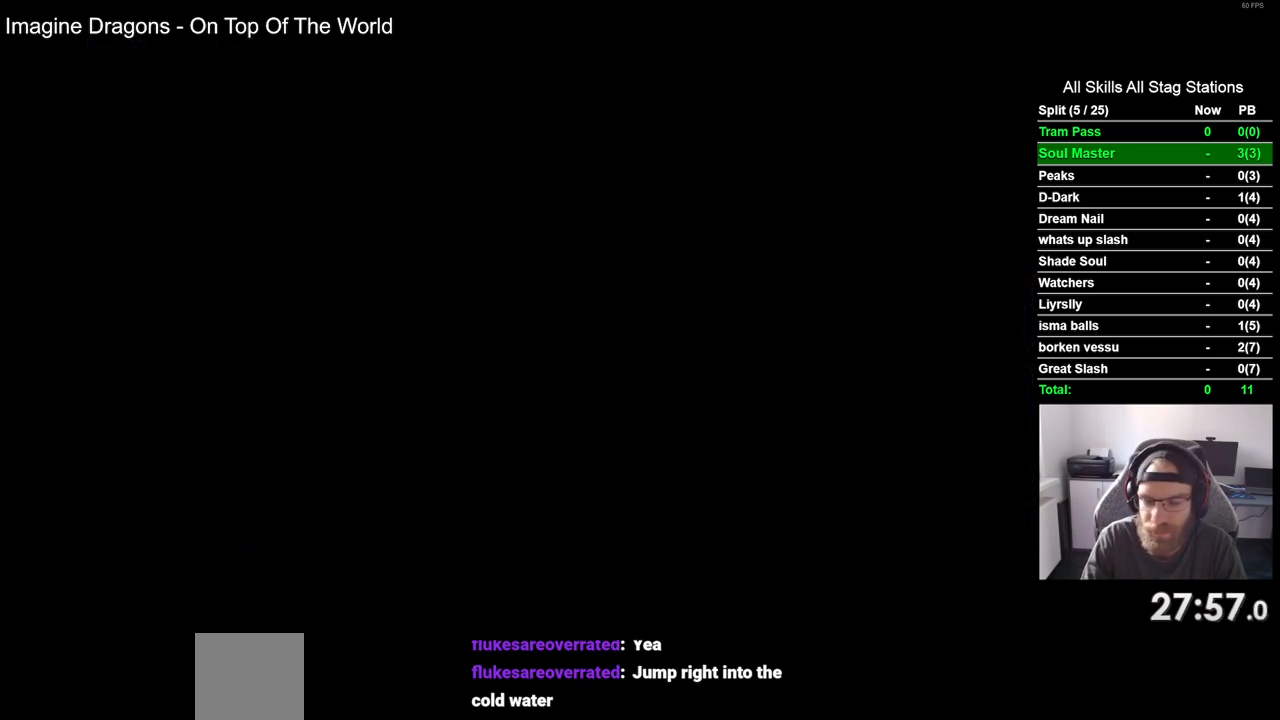
{"buttons": ["DPAD_RIGHT"], "left_stick": "center", "right_stick": "center", "events": []}
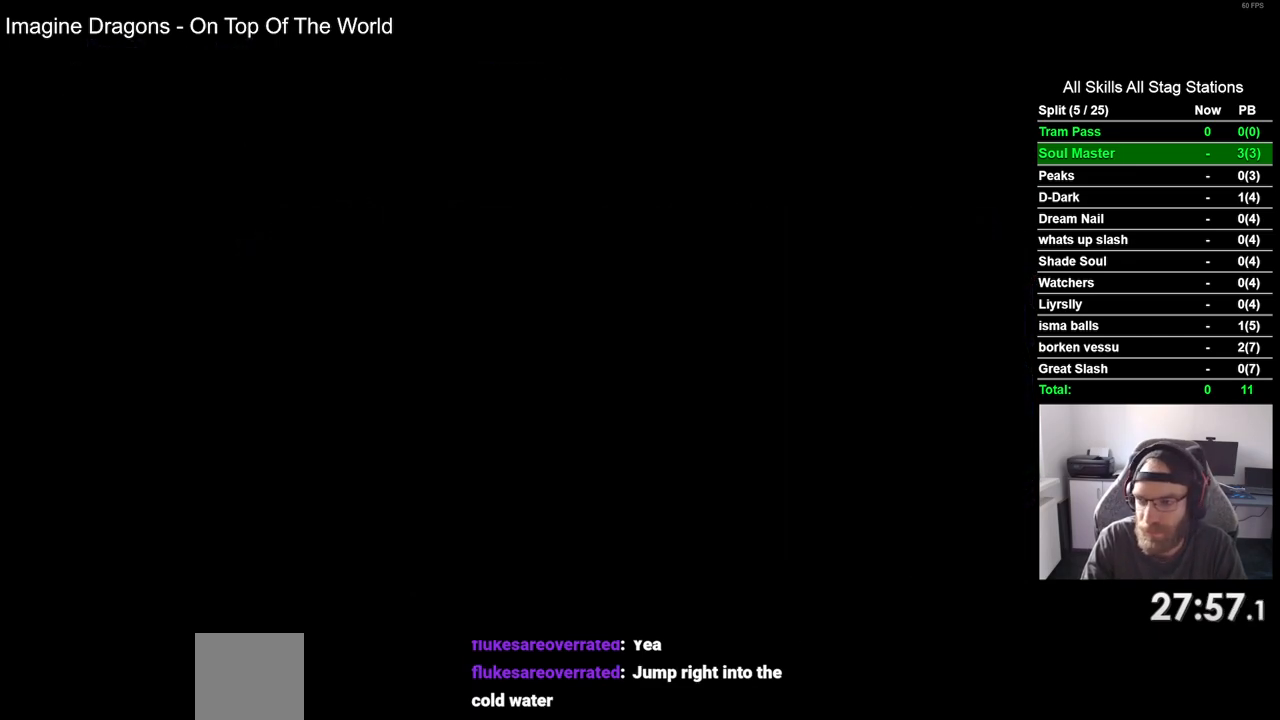
{"buttons": ["DPAD_RIGHT"], "left_stick": "center", "right_stick": "center", "events": []}